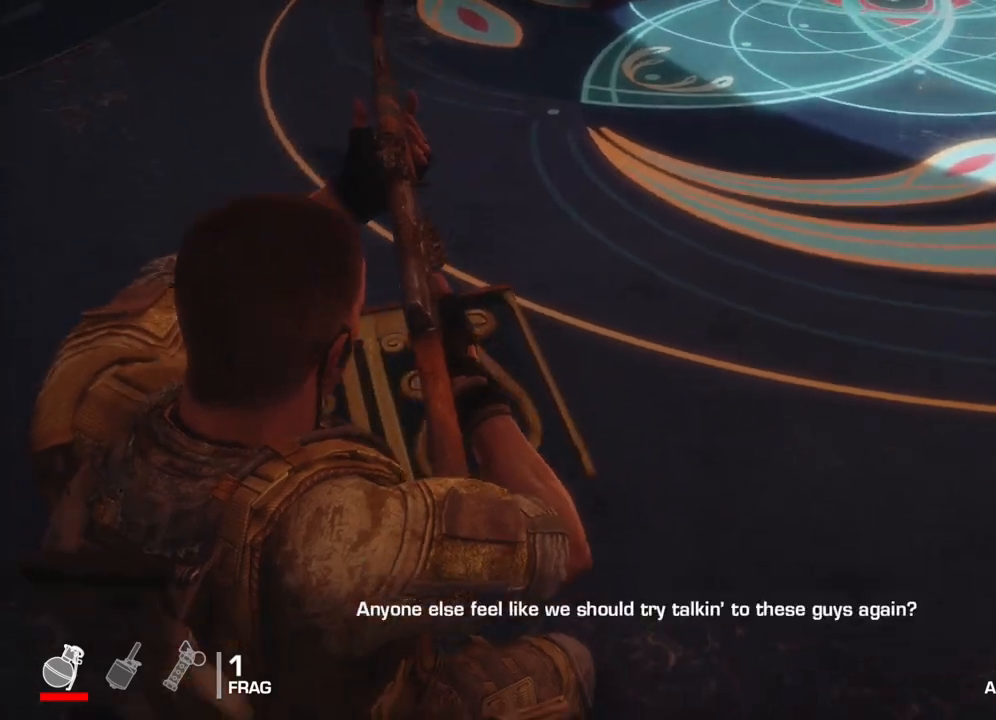
Gameplay with a controller (Xbox layout); each line is a JSON object with the inputs held at the frame after it. "events" lists button and stick changes between this image and that frame as [ms after this image, input, new state], when the widget could be followed in between.
{"buttons": [], "left_stick": "up", "right_stick": "up-right", "events": [[267, "left_stick", "up"], [400, "right_stick", "up-right"]]}
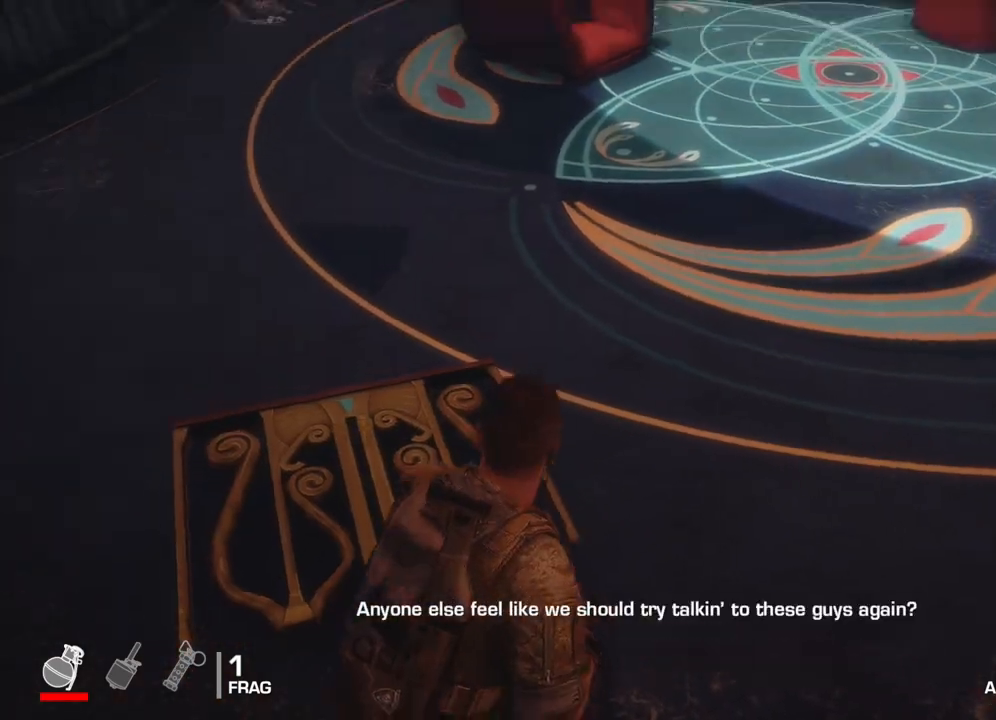
{"buttons": [], "left_stick": "up-left", "right_stick": "center", "events": [[100, "left_stick", "up-left"], [317, "right_stick", "center"]]}
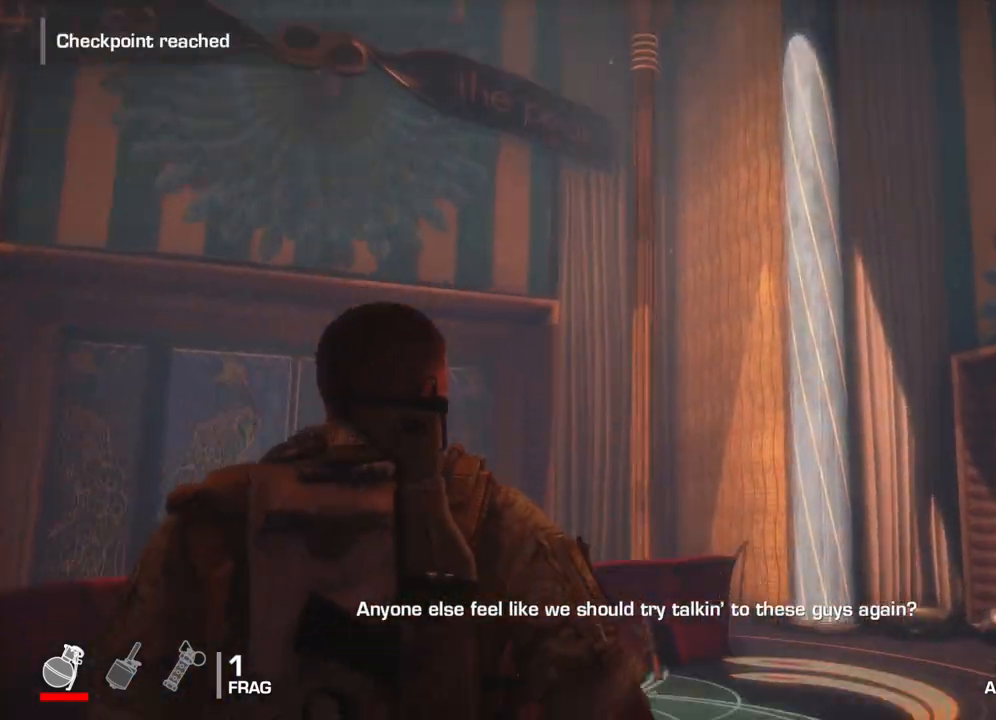
{"buttons": [], "left_stick": "up-left", "right_stick": "center", "events": [[67, "right_stick", "down-right"], [283, "right_stick", "center"]]}
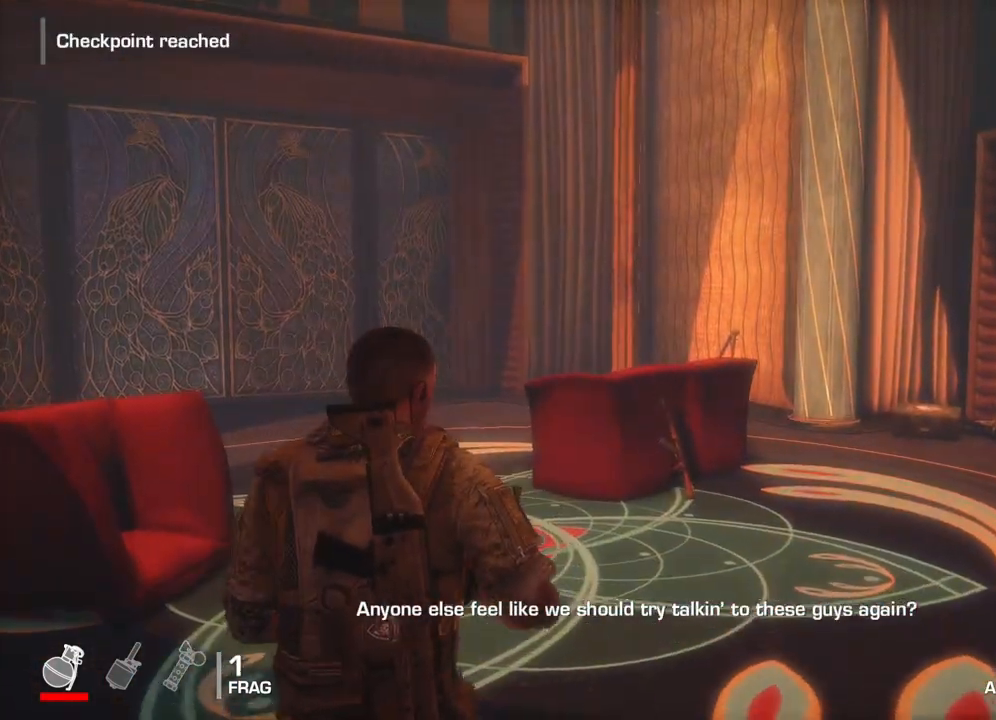
{"buttons": [], "left_stick": "up-left", "right_stick": "center", "events": []}
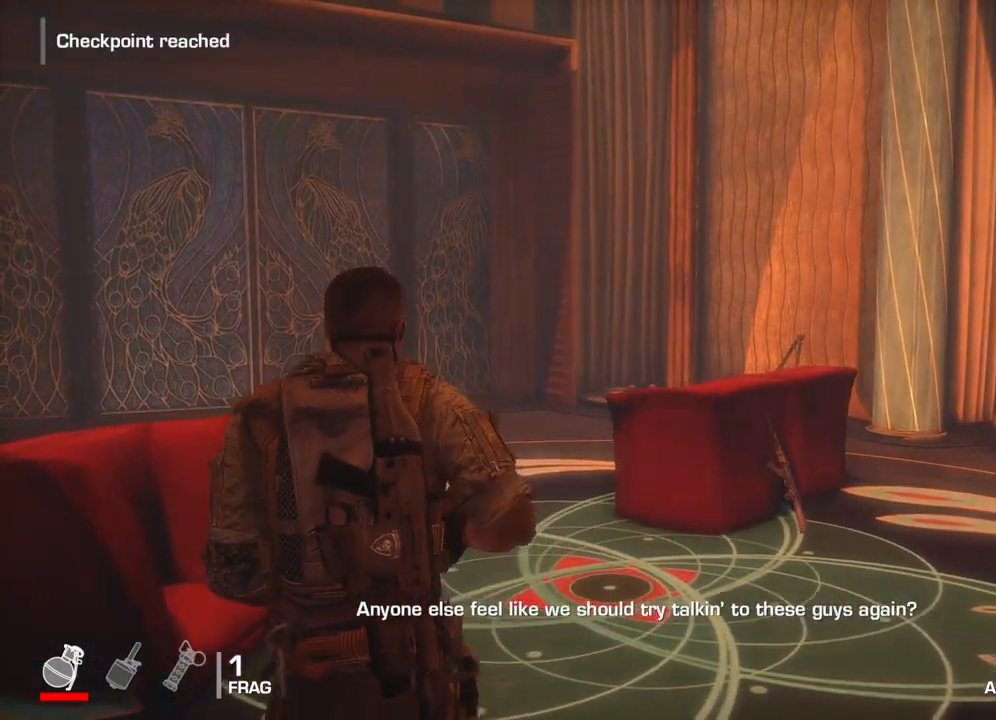
{"buttons": [], "left_stick": "up-right", "right_stick": "center", "events": [[200, "left_stick", "up-right"]]}
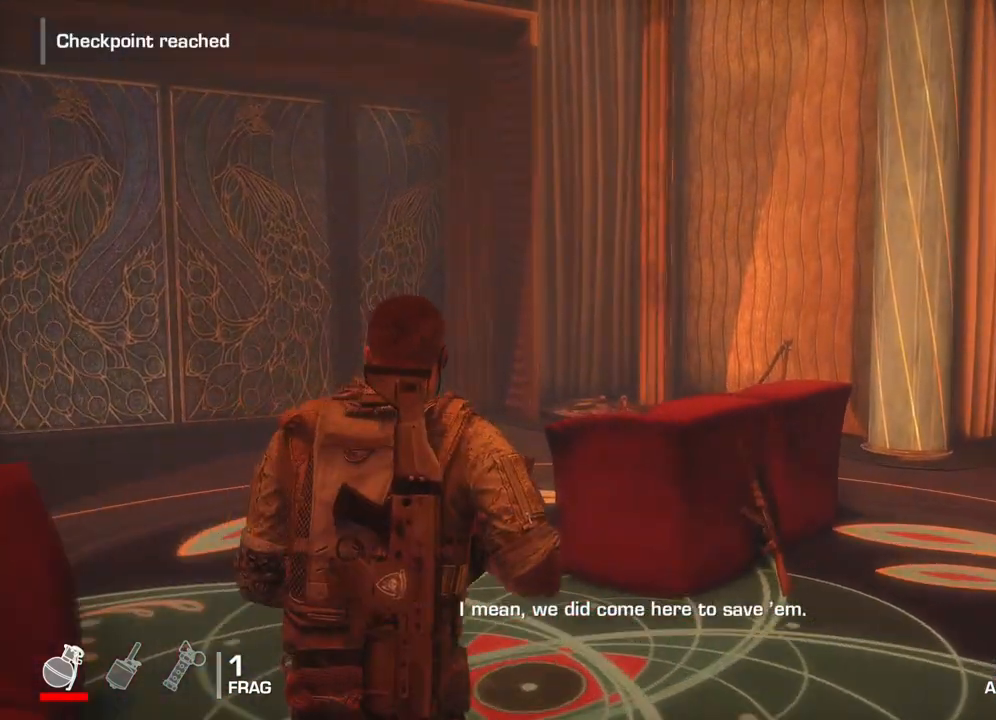
{"buttons": [], "left_stick": "up-right", "right_stick": "left", "events": [[383, "right_stick", "left"]]}
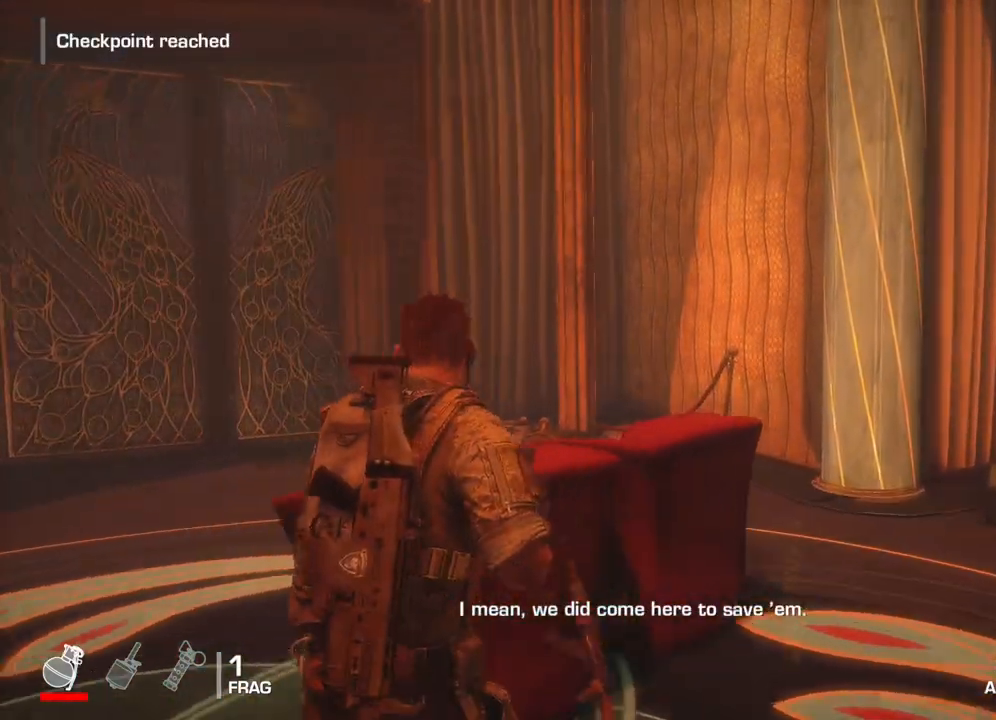
{"buttons": [], "left_stick": "center", "right_stick": "left", "events": [[483, "left_stick", "center"]]}
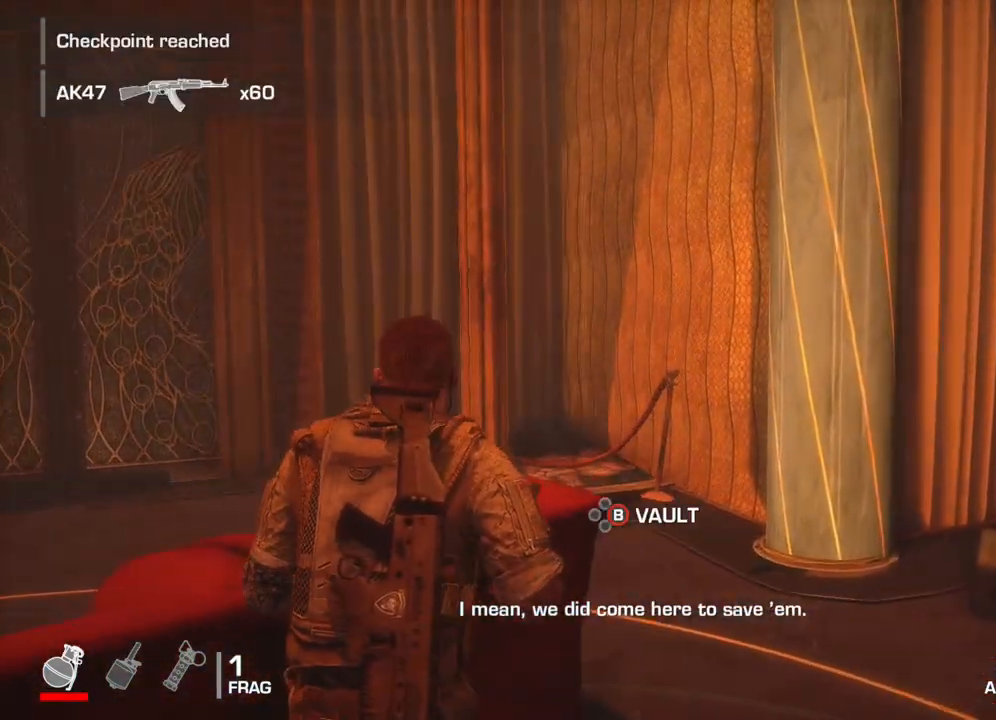
{"buttons": [], "left_stick": "up-left", "right_stick": "left", "events": [[100, "left_stick", "down-left"], [267, "left_stick", "left"], [433, "left_stick", "up-left"]]}
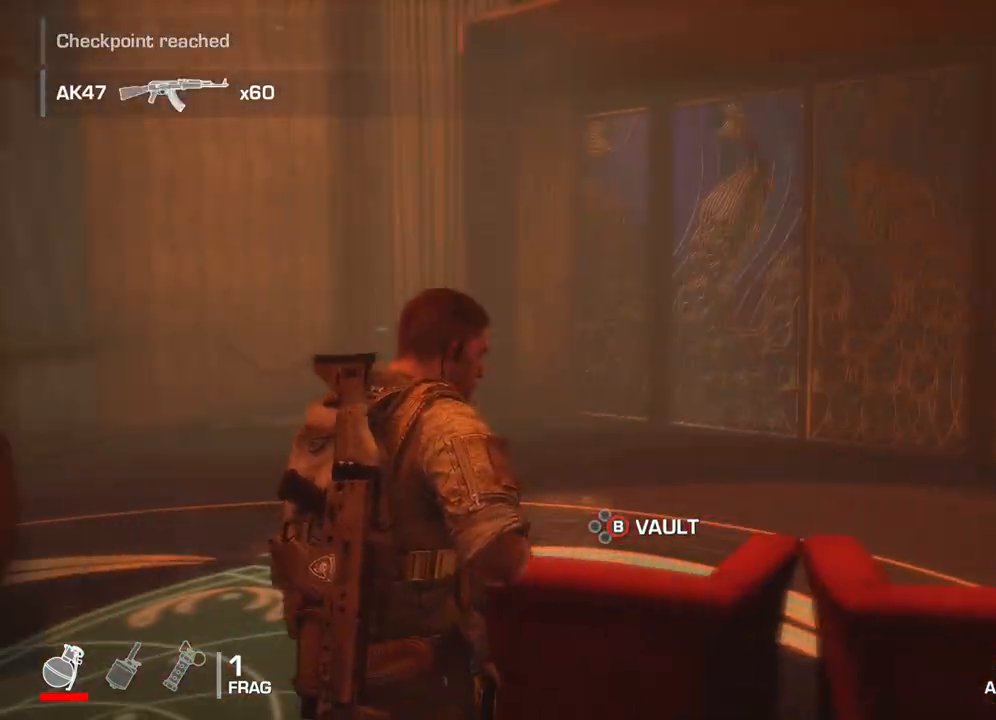
{"buttons": [], "left_stick": "center", "right_stick": "center", "events": [[300, "left_stick", "center"], [317, "right_stick", "center"]]}
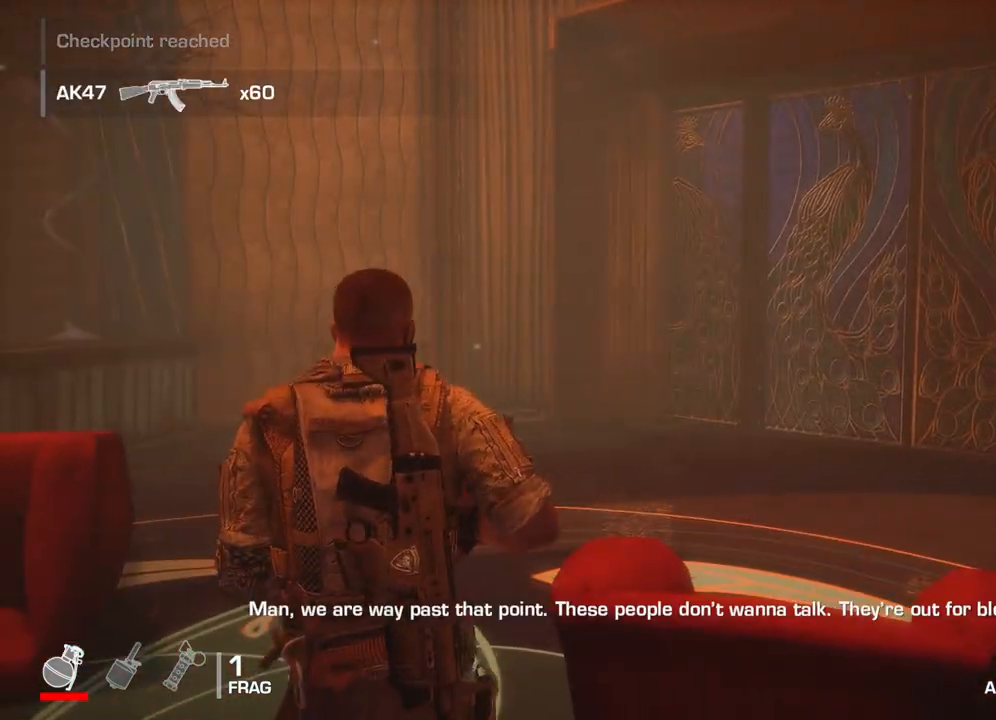
{"buttons": [], "left_stick": "up-right", "right_stick": "left", "events": [[50, "right_stick", "left"], [367, "left_stick", "up"], [450, "left_stick", "up-right"]]}
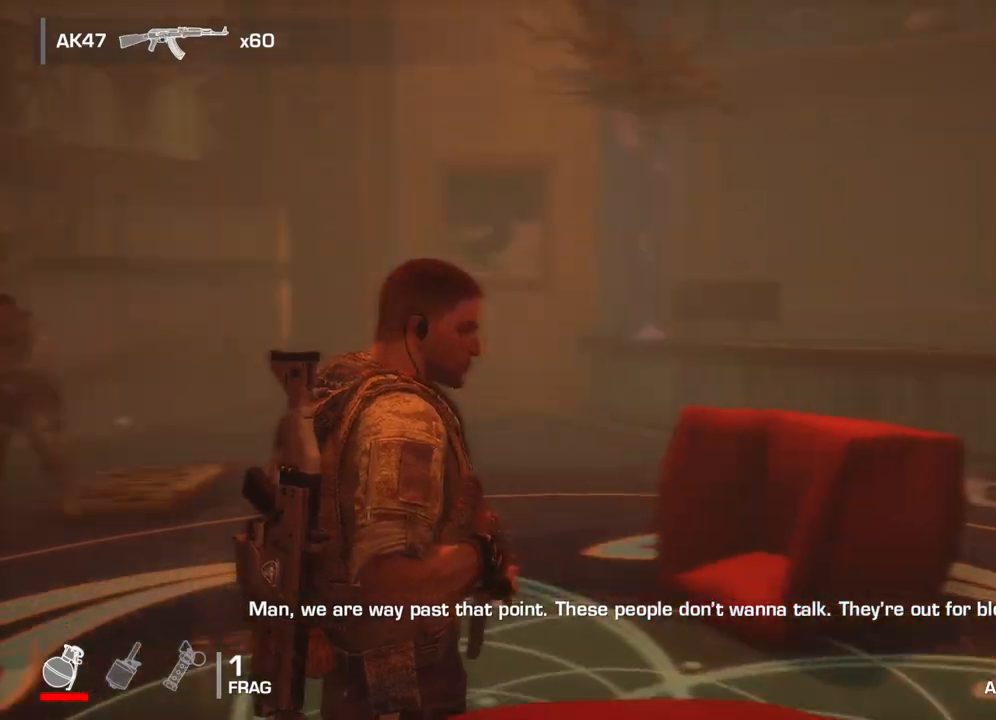
{"buttons": [], "left_stick": "center", "right_stick": "left", "events": [[150, "left_stick", "center"], [167, "right_stick", "center"], [450, "right_stick", "left"]]}
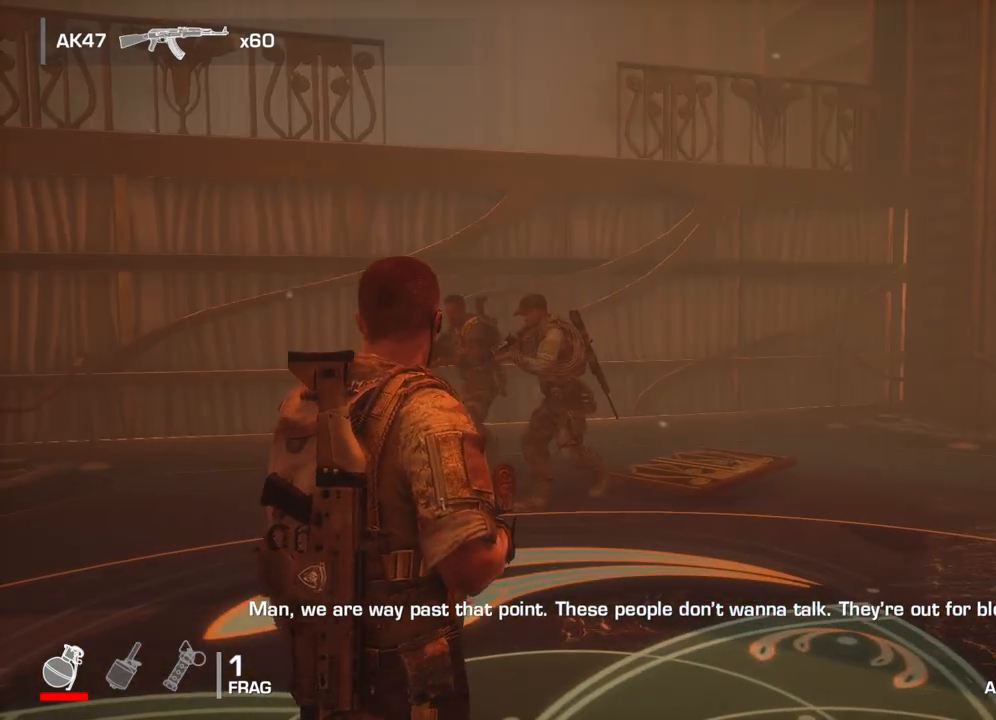
{"buttons": [], "left_stick": "center", "right_stick": "left", "events": []}
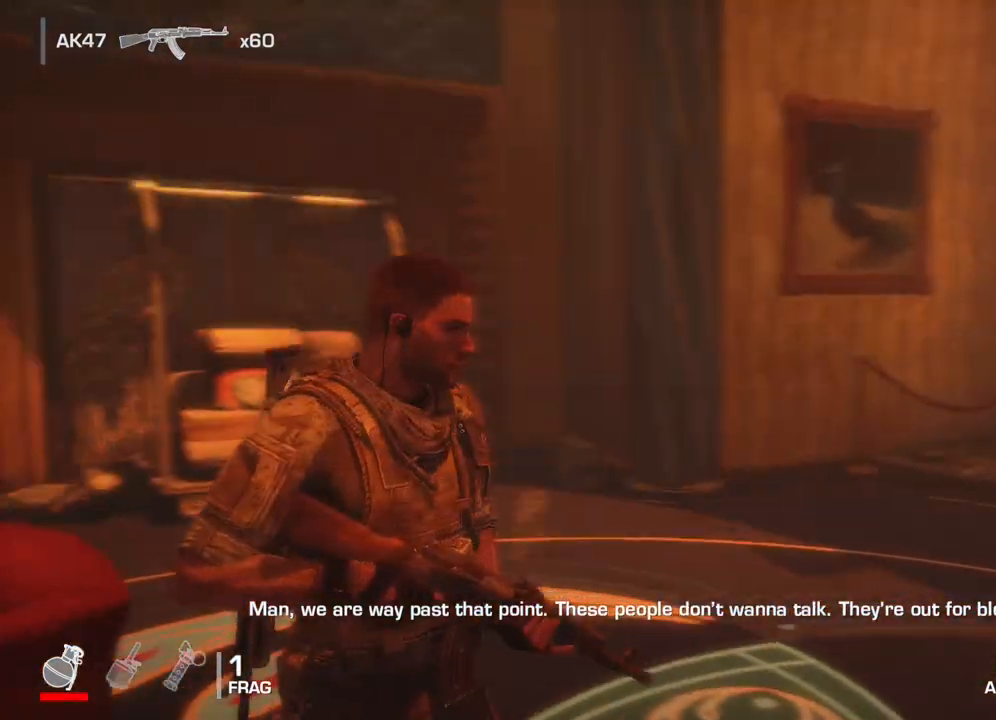
{"buttons": [], "left_stick": "up", "right_stick": "center", "events": [[100, "right_stick", "center"], [350, "left_stick", "up"]]}
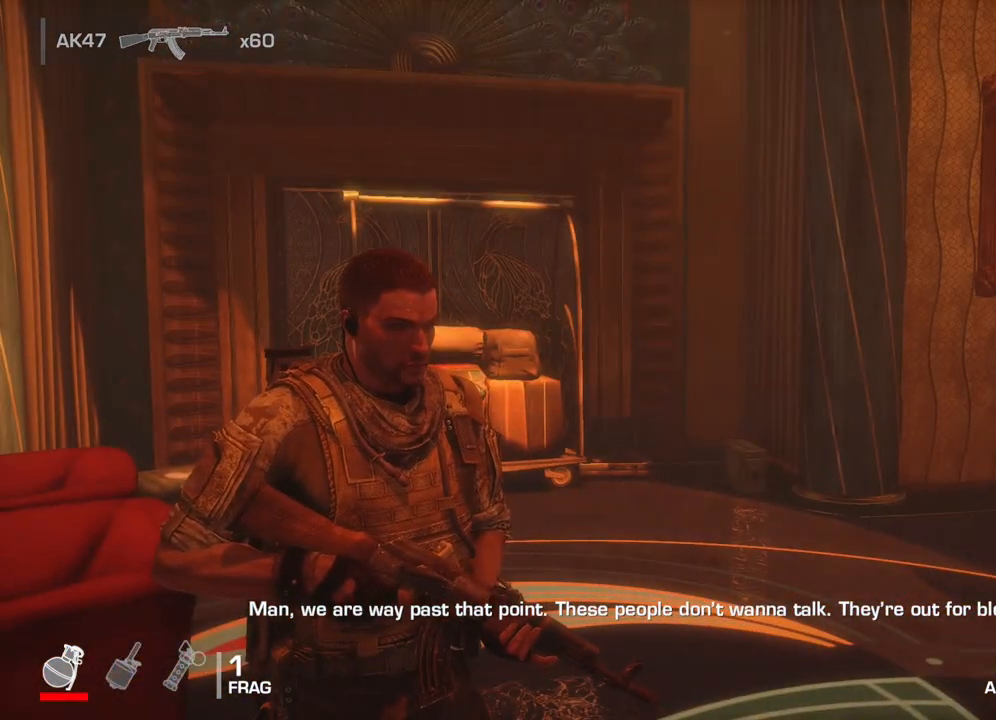
{"buttons": [], "left_stick": "up", "right_stick": "left", "events": [[83, "right_stick", "left"]]}
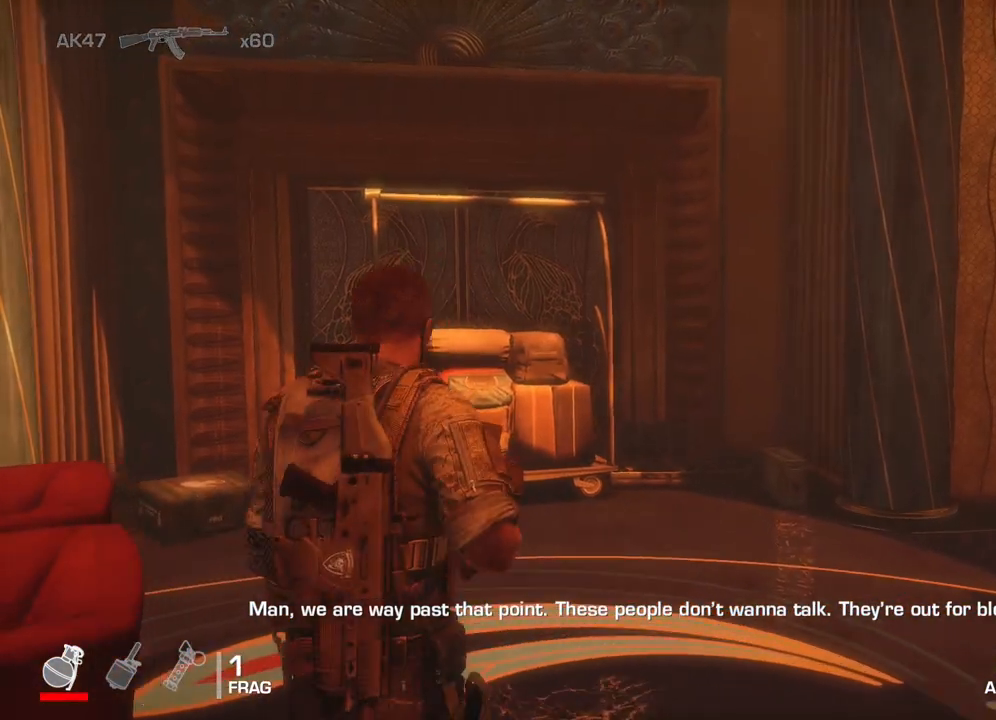
{"buttons": [], "left_stick": "up", "right_stick": "left", "events": []}
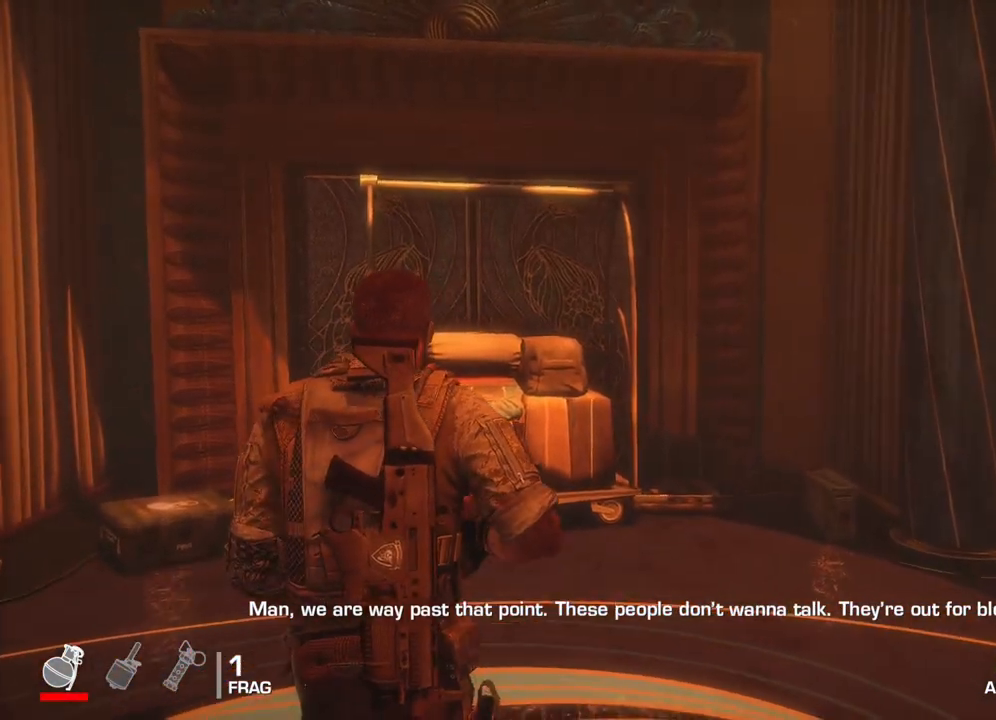
{"buttons": [], "left_stick": "up-left", "right_stick": "center", "events": [[33, "right_stick", "center"], [83, "left_stick", "up-left"]]}
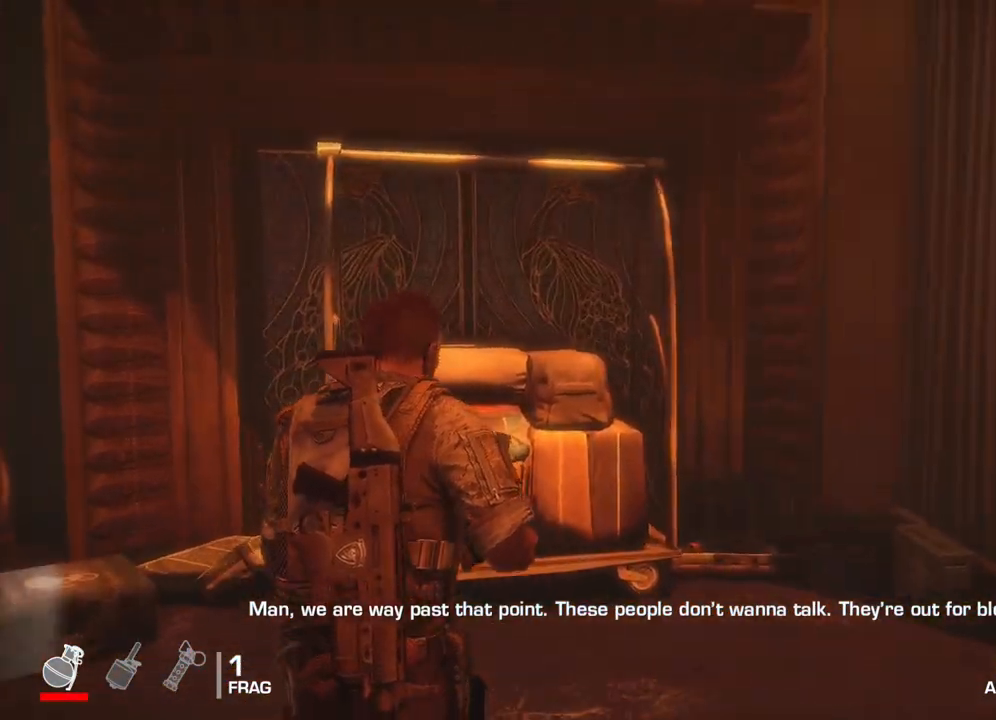
{"buttons": [], "left_stick": "up-left", "right_stick": "center", "events": []}
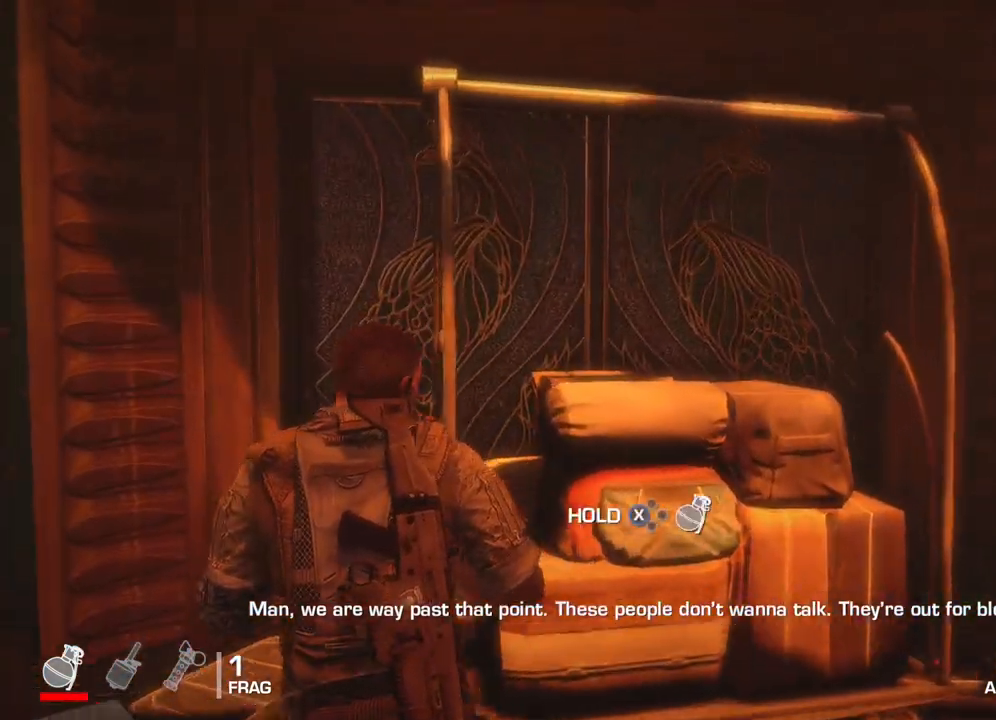
{"buttons": [], "left_stick": "center", "right_stick": "center", "events": [[183, "left_stick", "center"]]}
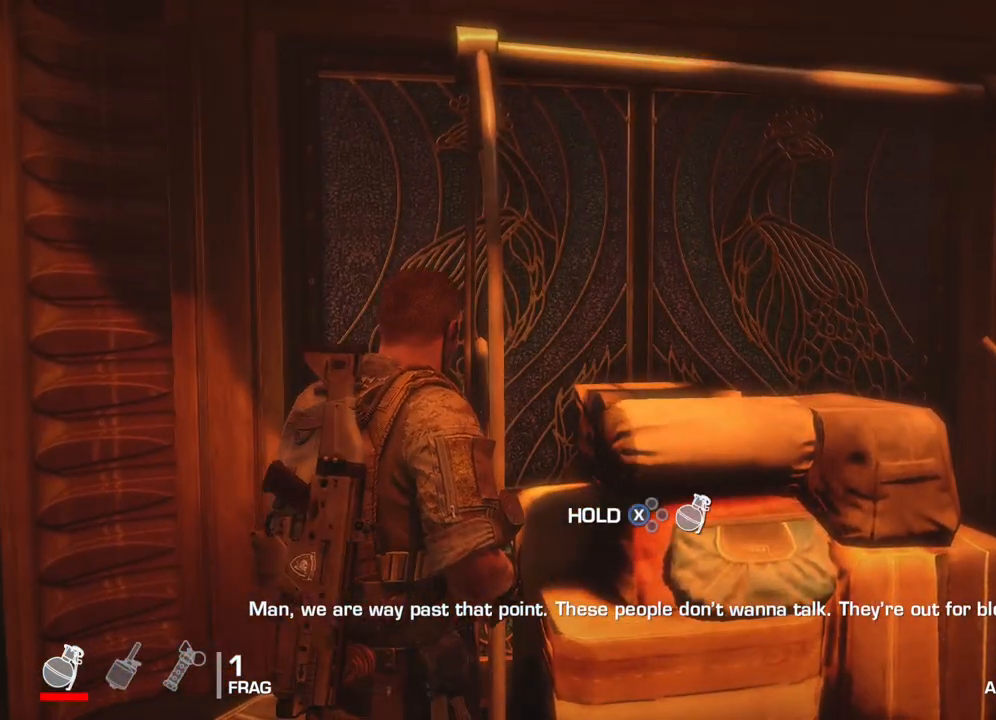
{"buttons": [], "left_stick": "left", "right_stick": "right", "events": [[333, "left_stick", "left"], [417, "right_stick", "right"]]}
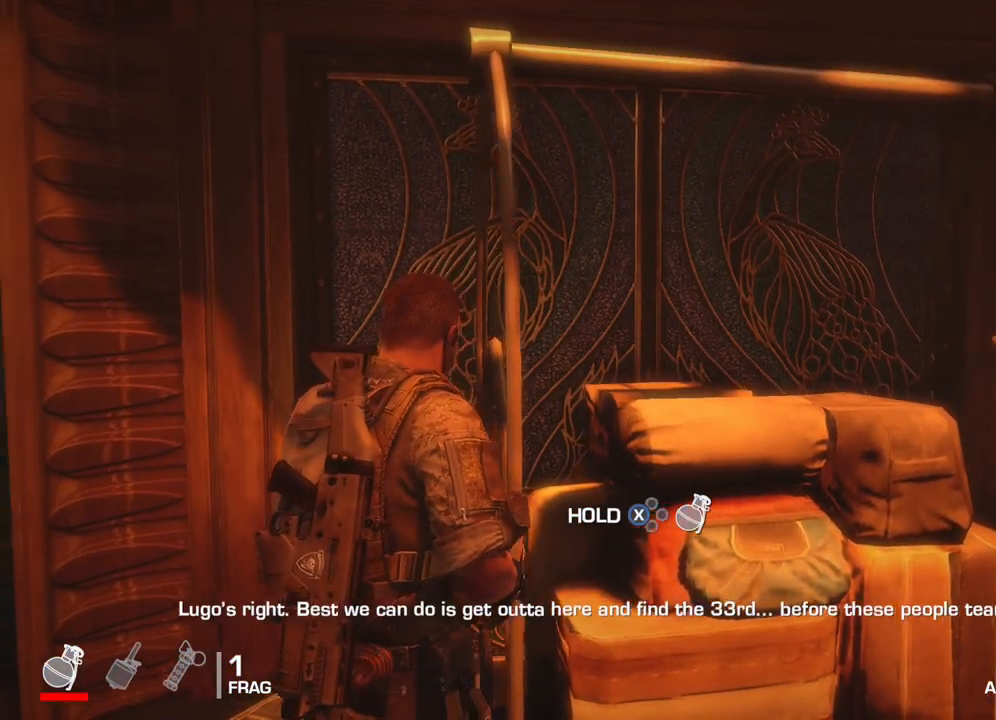
{"buttons": [], "left_stick": "center", "right_stick": "center", "events": [[267, "left_stick", "center"], [400, "right_stick", "center"]]}
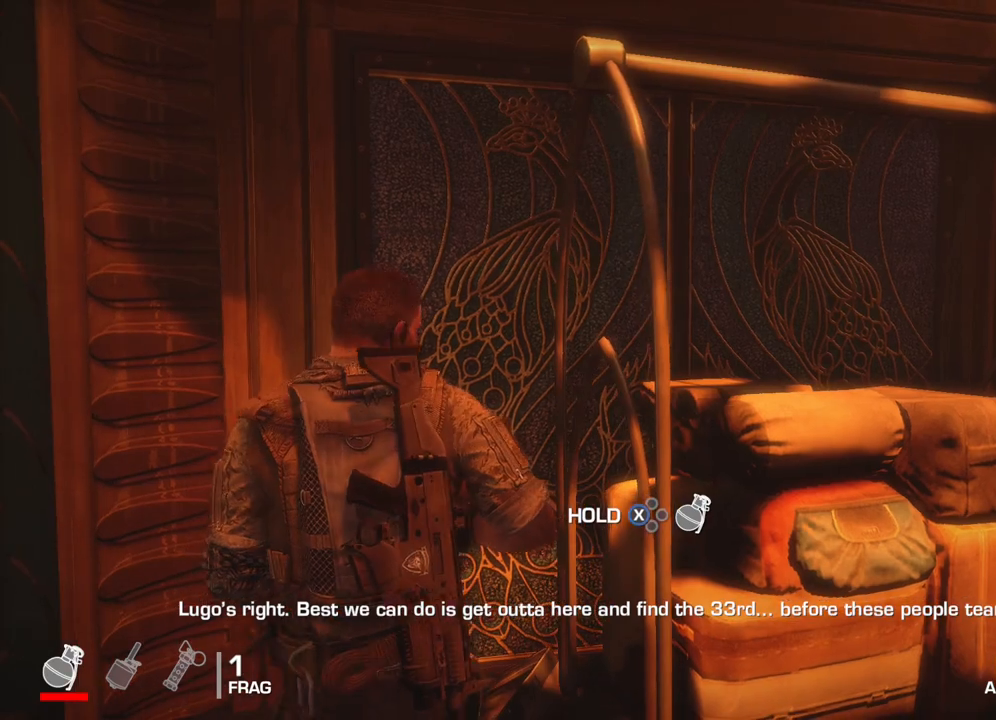
{"buttons": ["X"], "left_stick": "center", "right_stick": "center", "events": [[200, "X", "down"]]}
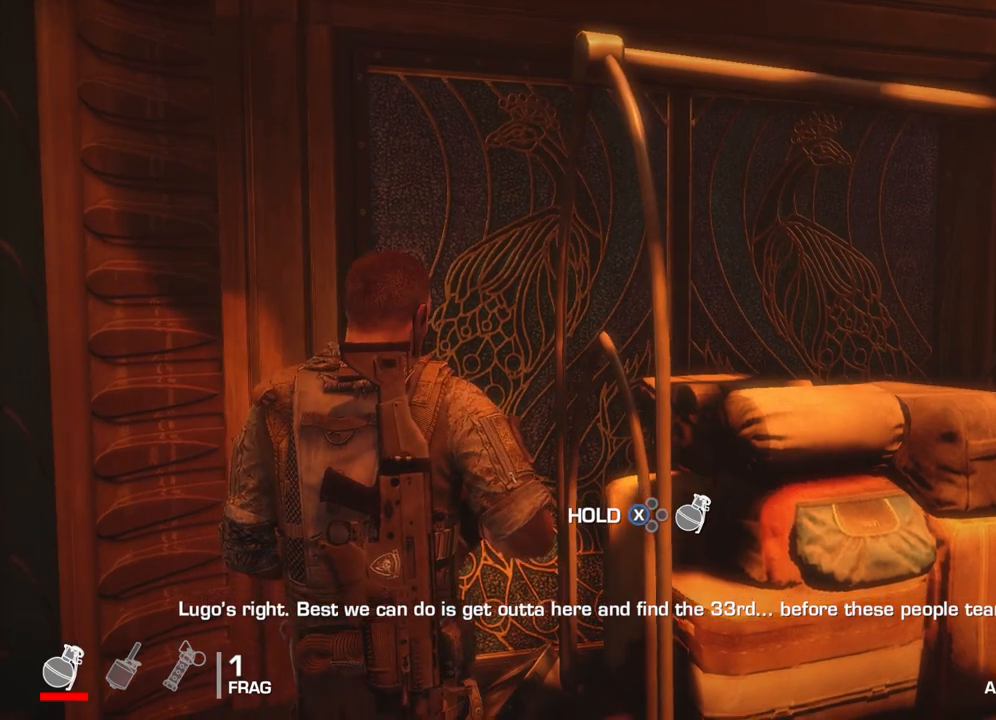
{"buttons": ["X"], "left_stick": "center", "right_stick": "center", "events": []}
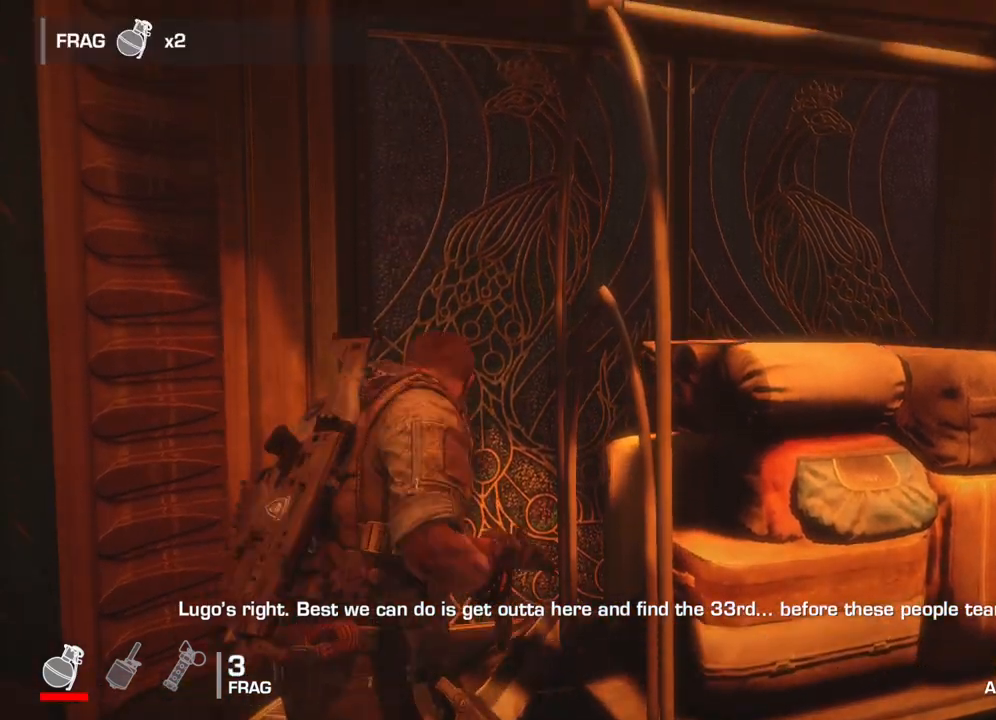
{"buttons": [], "left_stick": "center", "right_stick": "center", "events": [[400, "X", "up"]]}
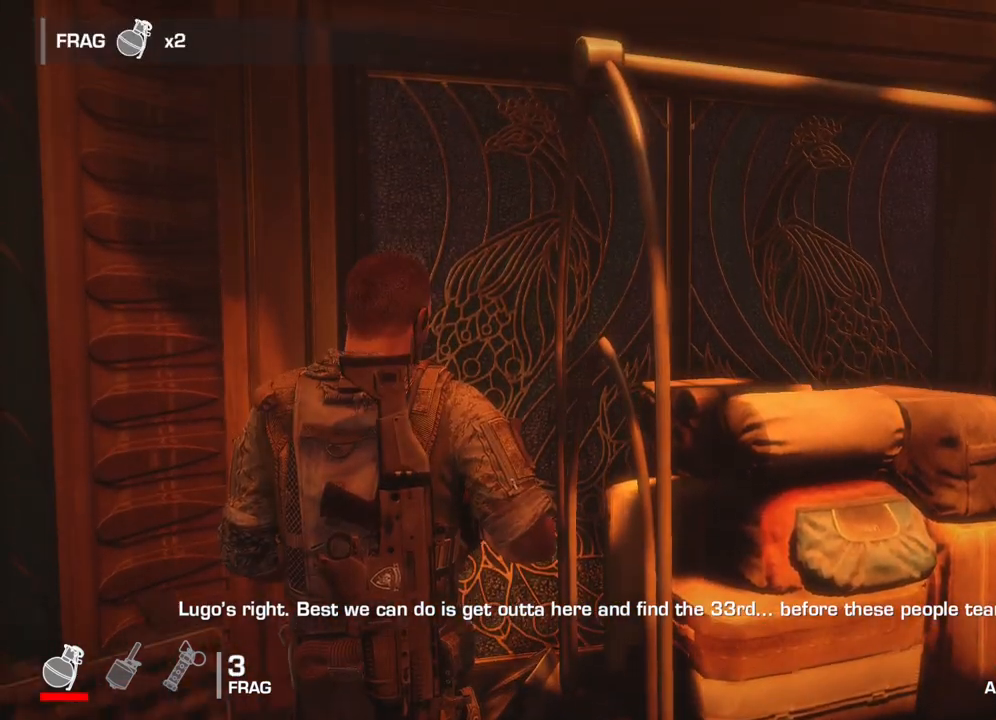
{"buttons": [], "left_stick": "down", "right_stick": "center", "events": [[133, "left_stick", "down"]]}
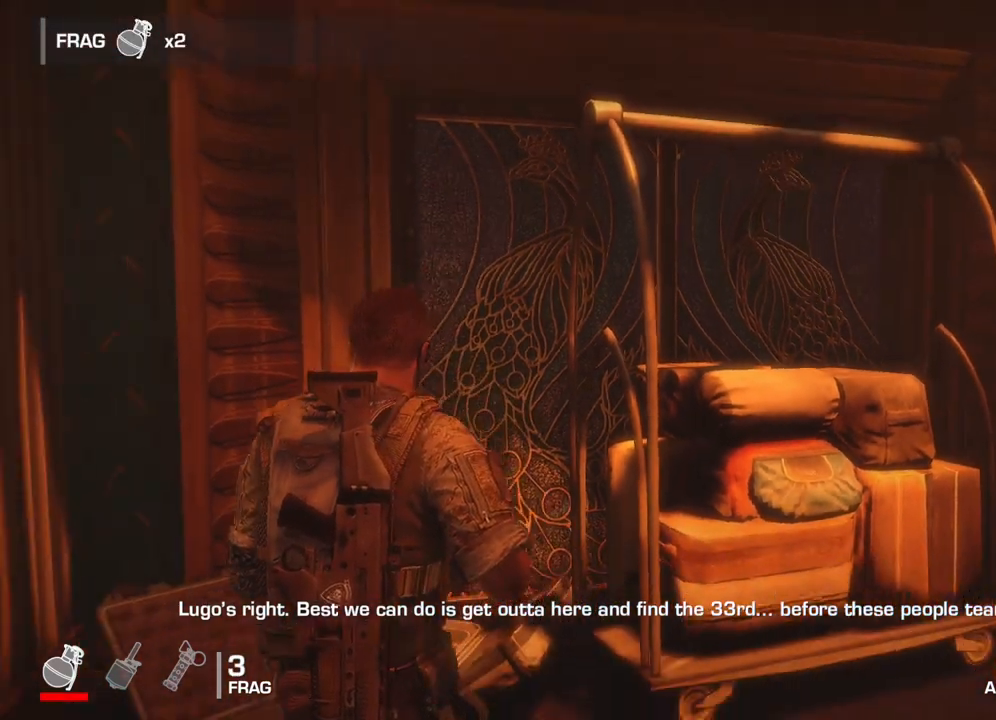
{"buttons": [], "left_stick": "down", "right_stick": "center", "events": []}